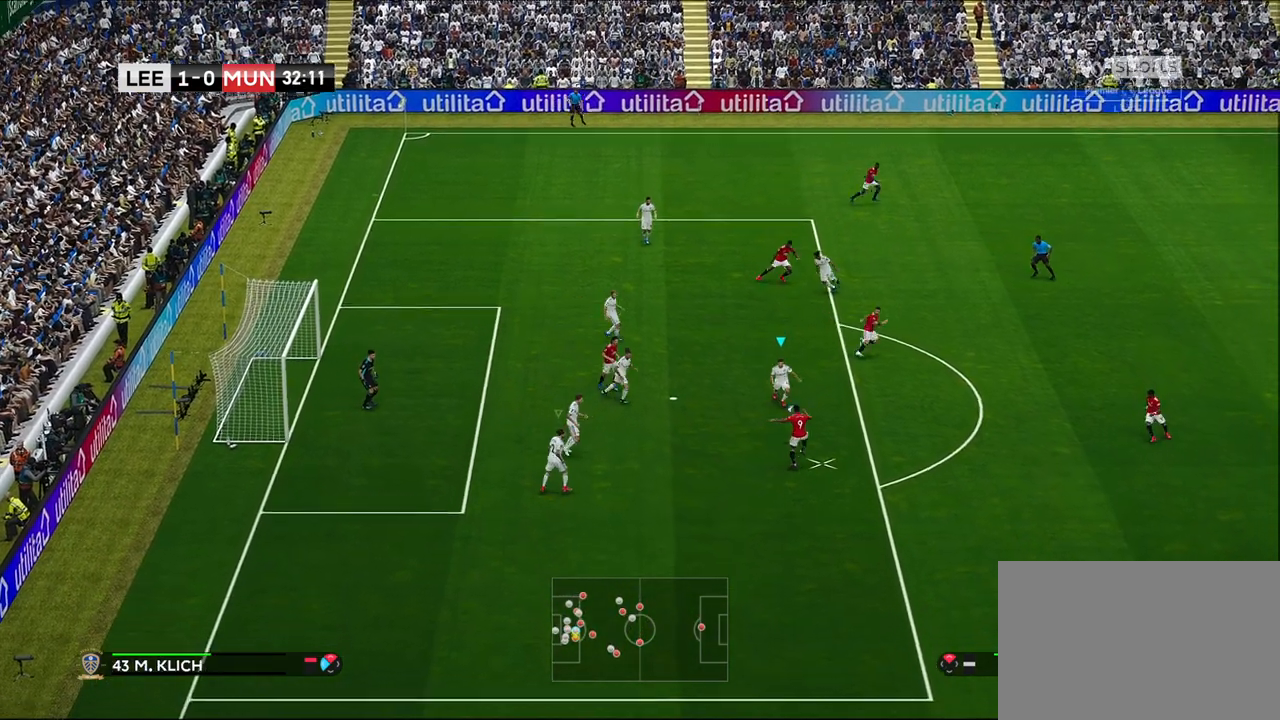
Gameplay with a controller (PlayStation layout); each line is a JSON object with the inputs held at the frame after it. "events" lists button and stick changes between this image and that frame as [ms after this image, input, new state], when the widget could be followed in between.
{"buttons": ["R1", "R2"], "left_stick": "down", "right_stick": "center", "events": []}
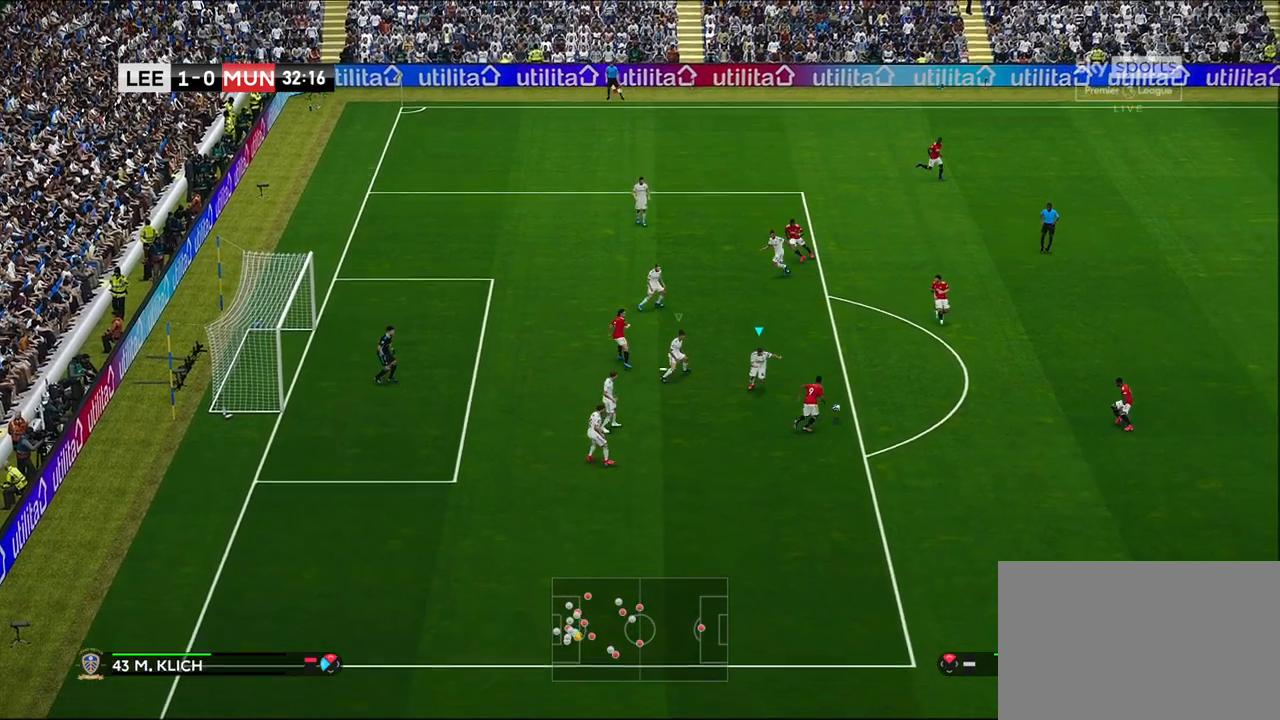
{"buttons": ["SQUARE", "L1", "R1", "R2"], "left_stick": "up-right", "right_stick": "center", "events": [[100, "CROSS", "down"], [150, "R1", "up"], [200, "left_stick", "up-right"], [250, "CROSS", "up"], [467, "L1", "down"], [483, "R1", "down"], [483, "SQUARE", "down"]]}
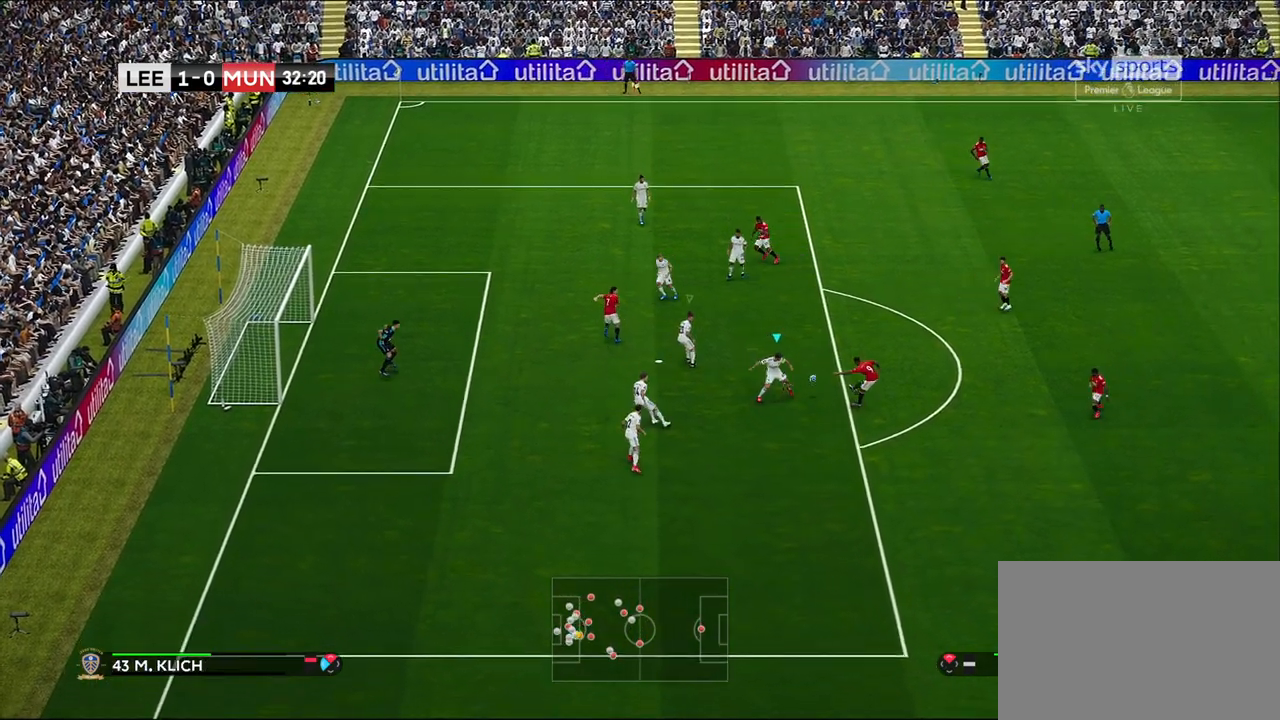
{"buttons": ["CROSS", "SQUARE", "R1", "R2"], "left_stick": "down-right", "right_stick": "center", "events": [[33, "CROSS", "down"], [150, "L1", "up"], [233, "left_stick", "center"], [500, "left_stick", "down-right"]]}
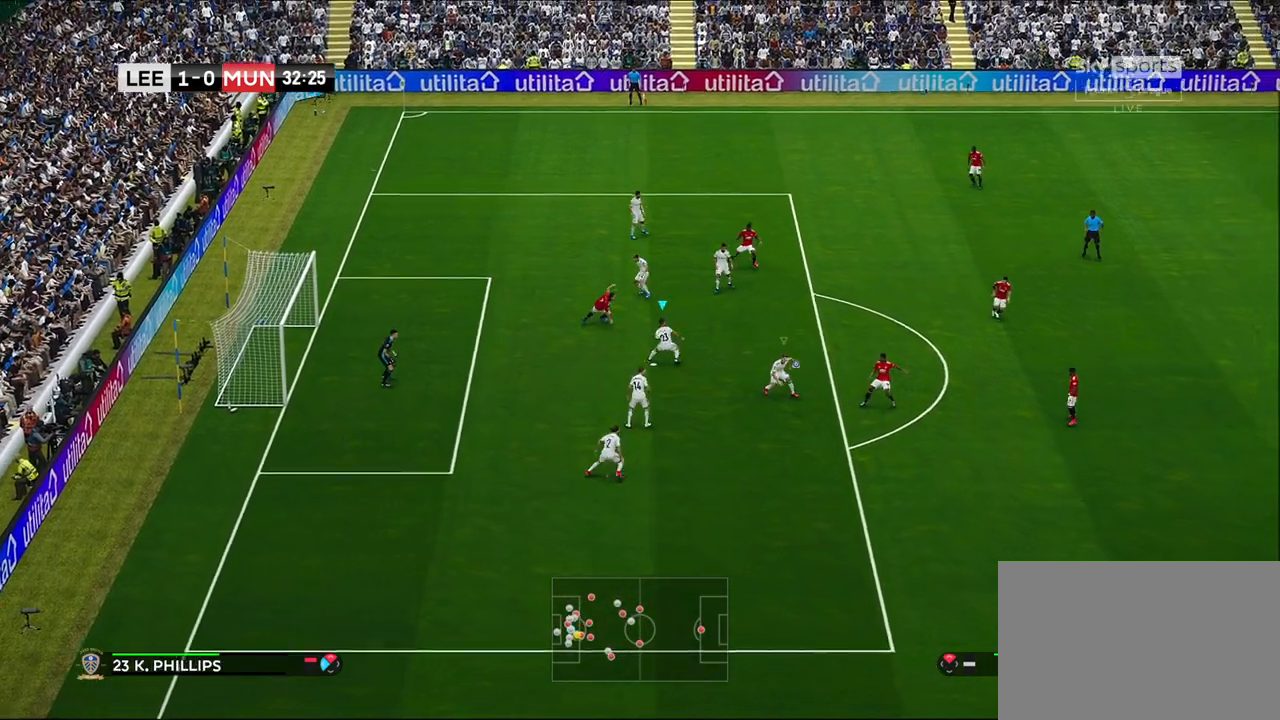
{"buttons": ["R1", "R2"], "left_stick": "down-right", "right_stick": "center", "events": [[33, "R1", "up"], [33, "SQUARE", "up"], [50, "CROSS", "up"], [67, "R2", "up"], [150, "R1", "down"], [200, "L1", "down"], [350, "R2", "down"], [400, "L1", "up"]]}
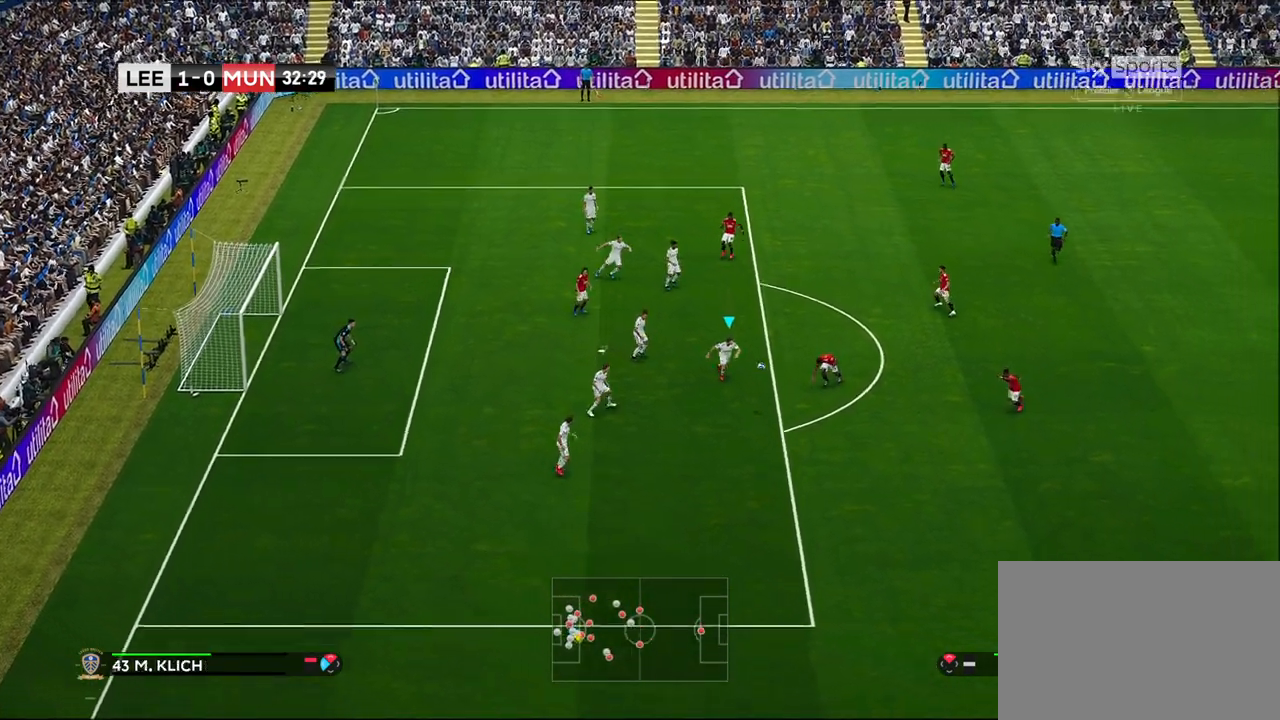
{"buttons": ["R1", "R2"], "left_stick": "down-right", "right_stick": "center", "events": []}
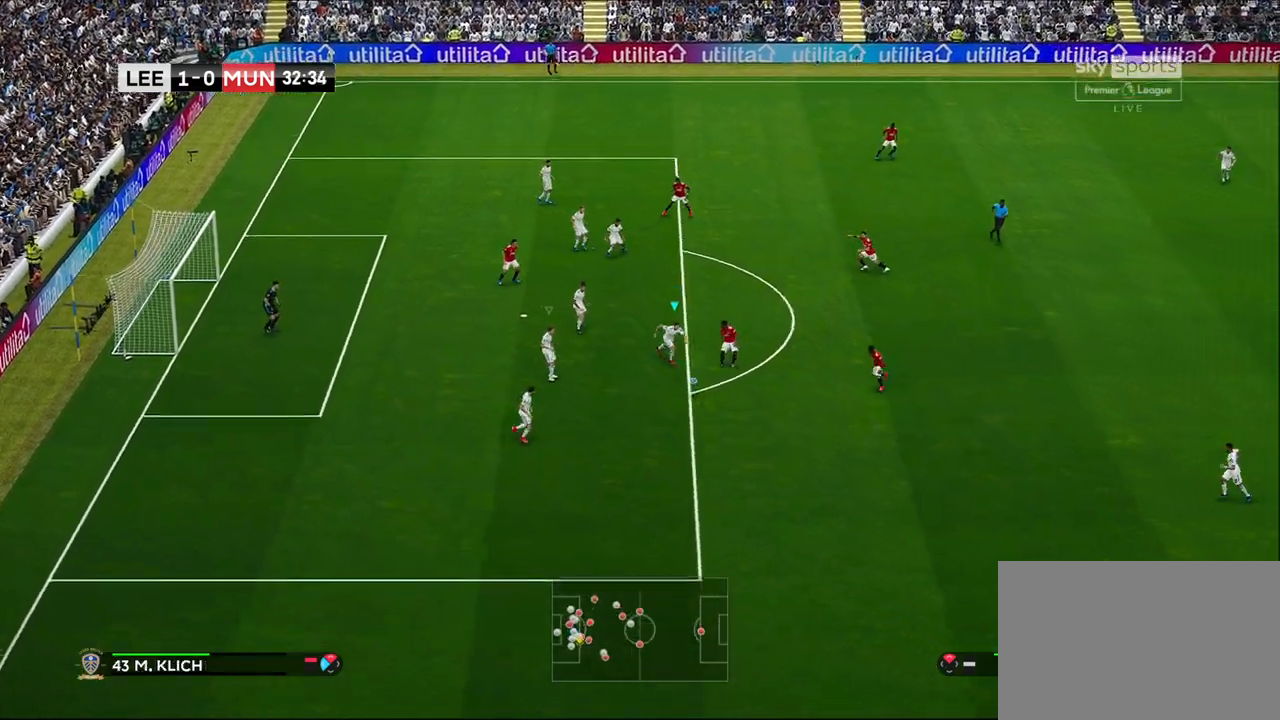
{"buttons": ["R1"], "left_stick": "down", "right_stick": "center", "events": [[17, "left_stick", "down"], [500, "R2", "up"]]}
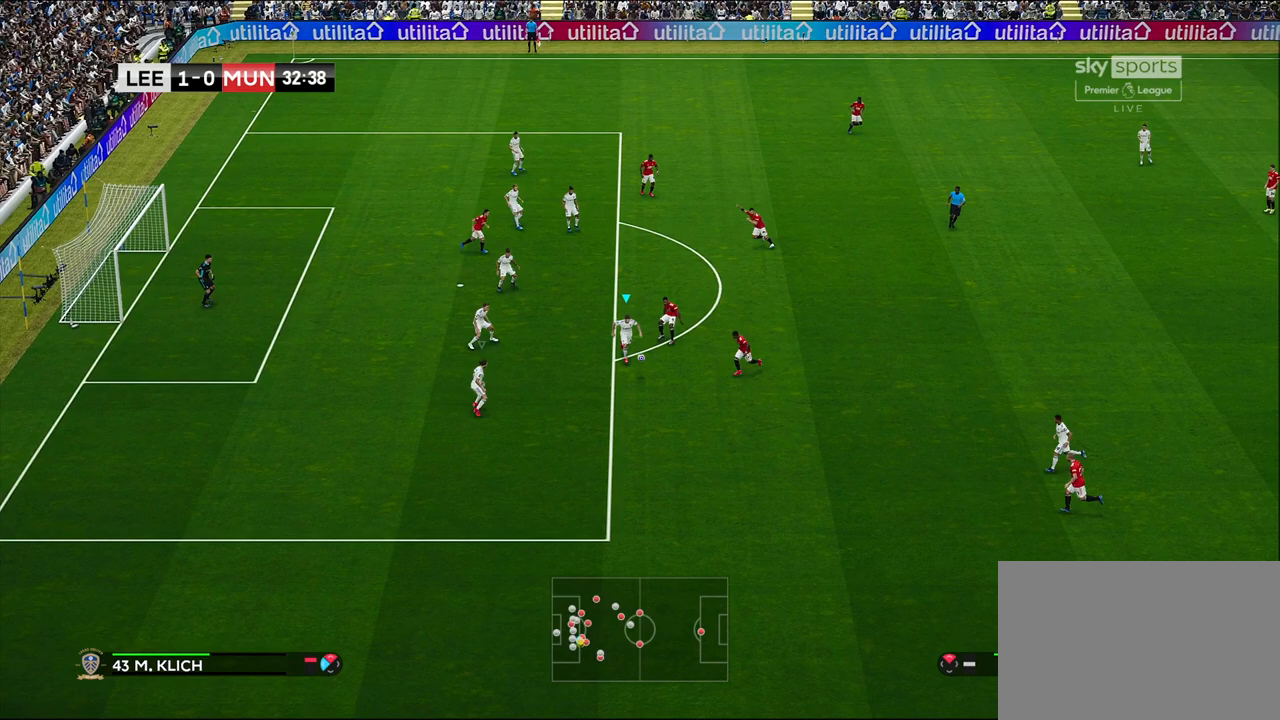
{"buttons": ["R1"], "left_stick": "down", "right_stick": "center", "events": []}
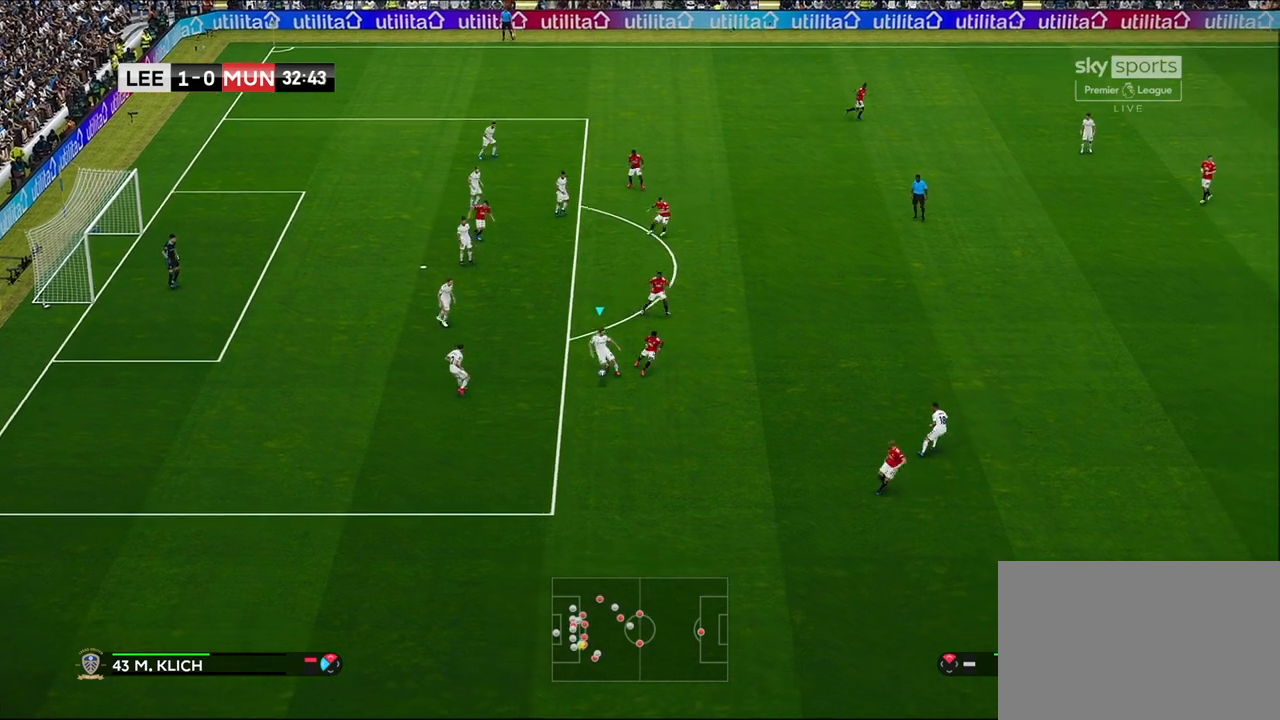
{"buttons": [], "left_stick": "down-right", "right_stick": "center", "events": [[100, "R1", "up"], [350, "left_stick", "down-right"]]}
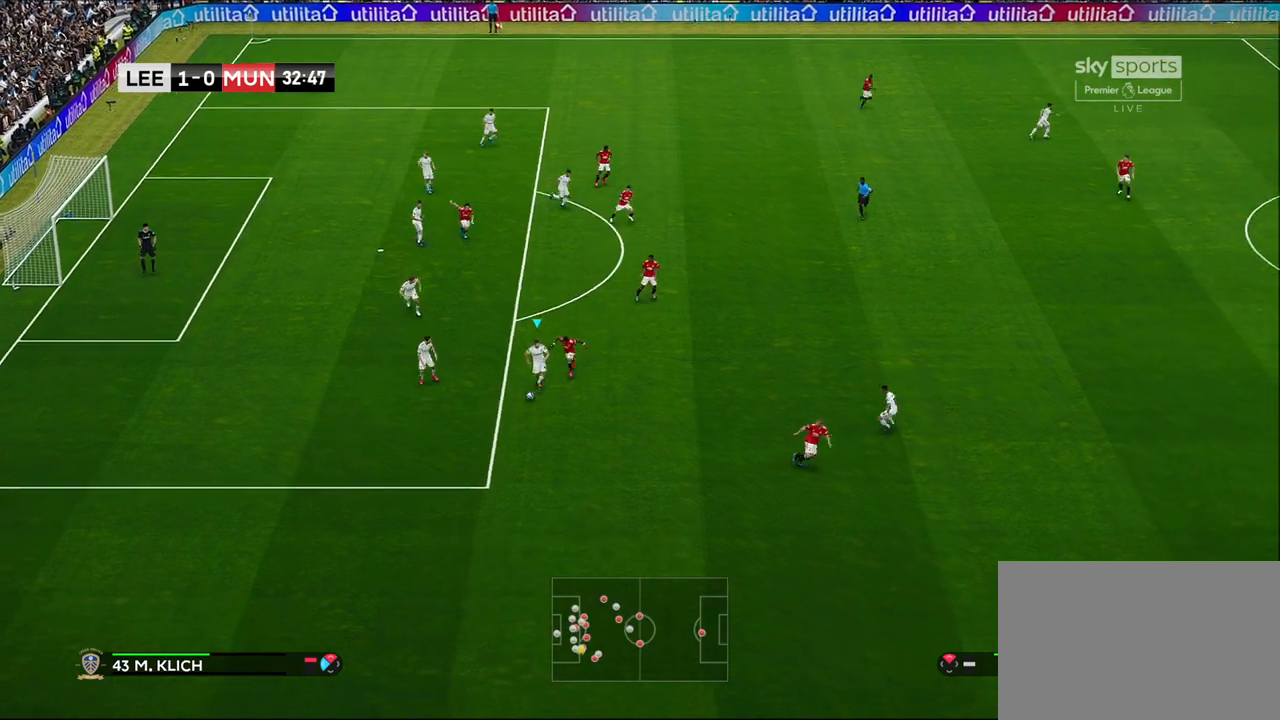
{"buttons": [], "left_stick": "right", "right_stick": "center", "events": [[17, "TRIANGLE", "down"], [17, "left_stick", "right"], [133, "TRIANGLE", "up"]]}
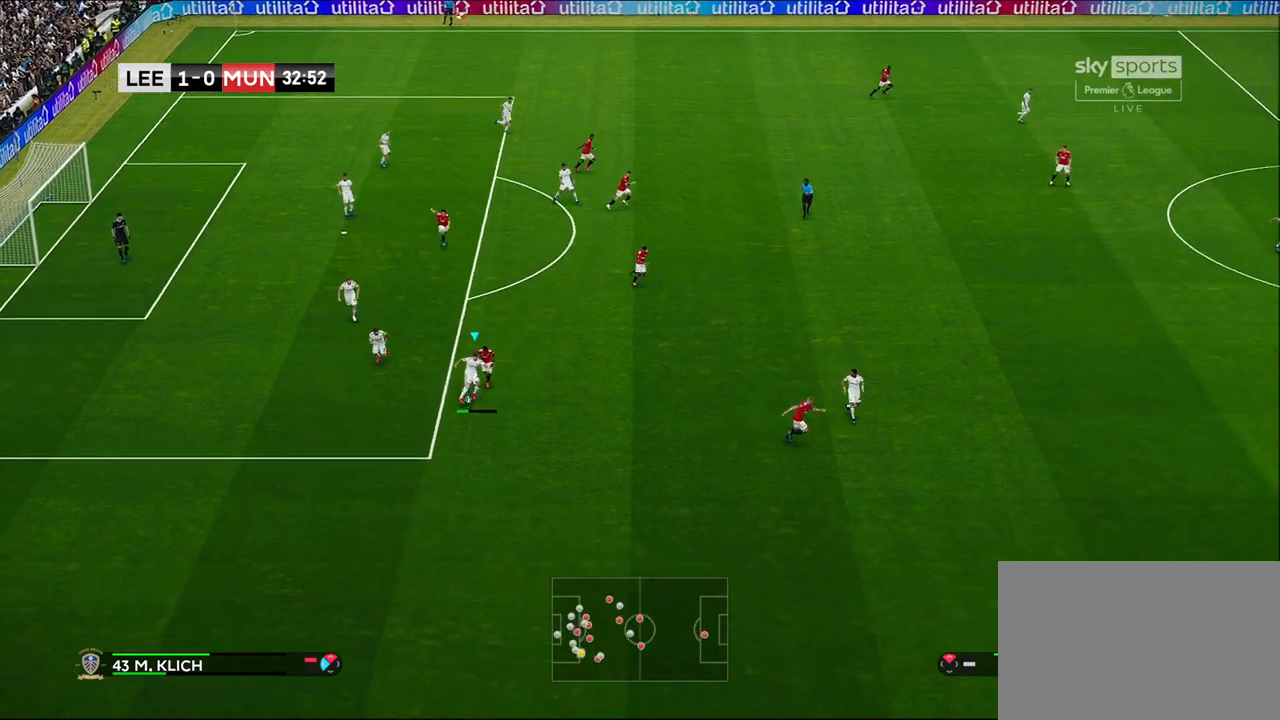
{"buttons": ["R1"], "left_stick": "up-right", "right_stick": "center", "events": [[133, "R1", "down"], [217, "left_stick", "up-right"]]}
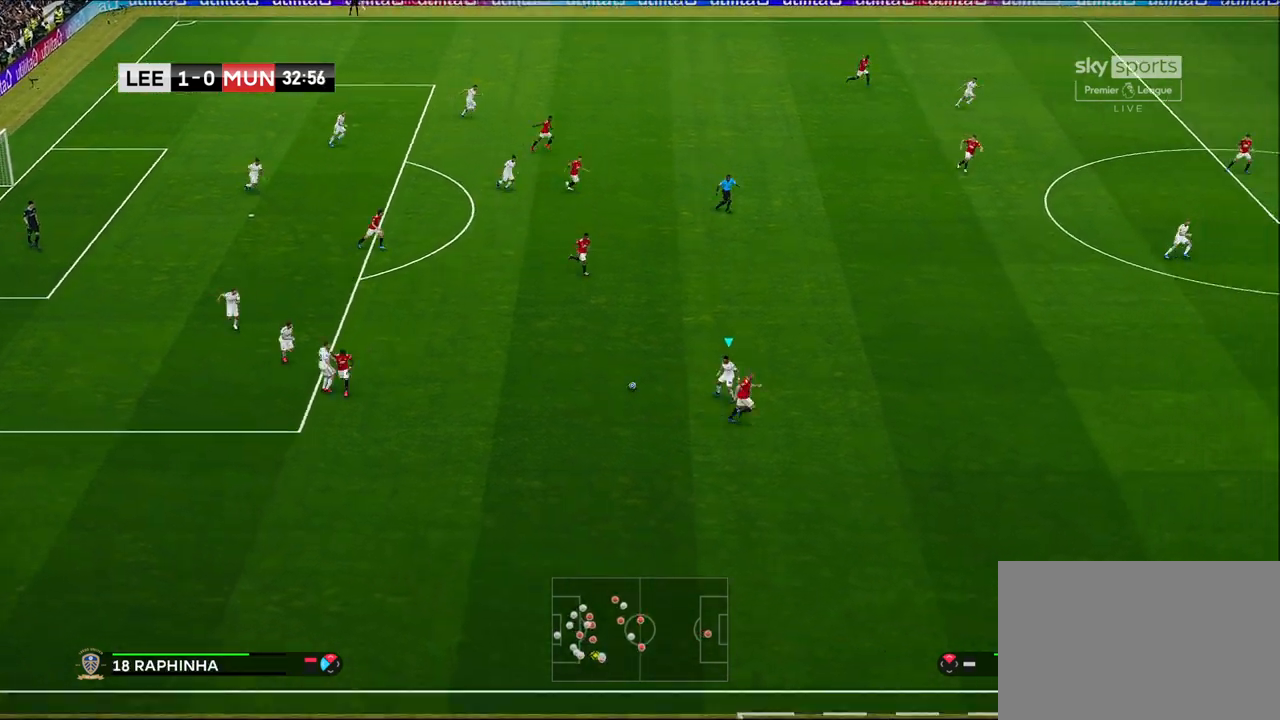
{"buttons": [], "left_stick": "up-right", "right_stick": "center", "events": [[483, "R1", "up"]]}
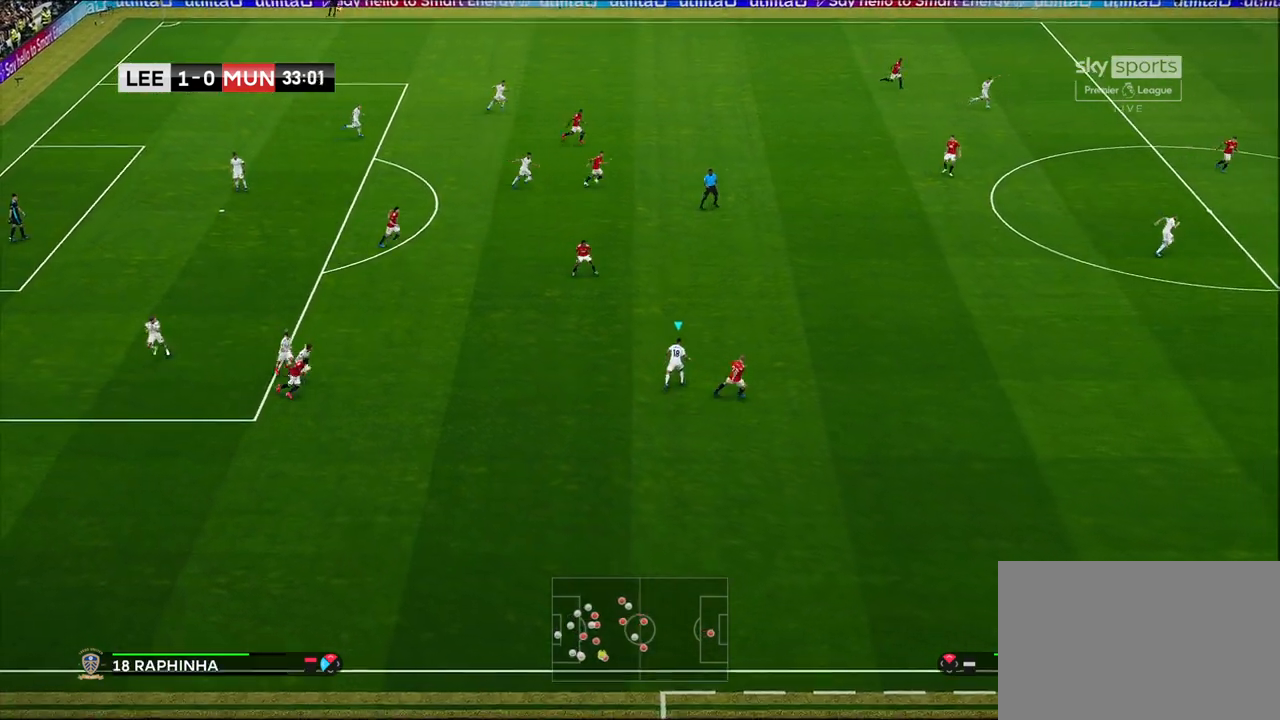
{"buttons": [], "left_stick": "up-right", "right_stick": "center", "events": [[50, "CROSS", "down"], [150, "CROSS", "up"]]}
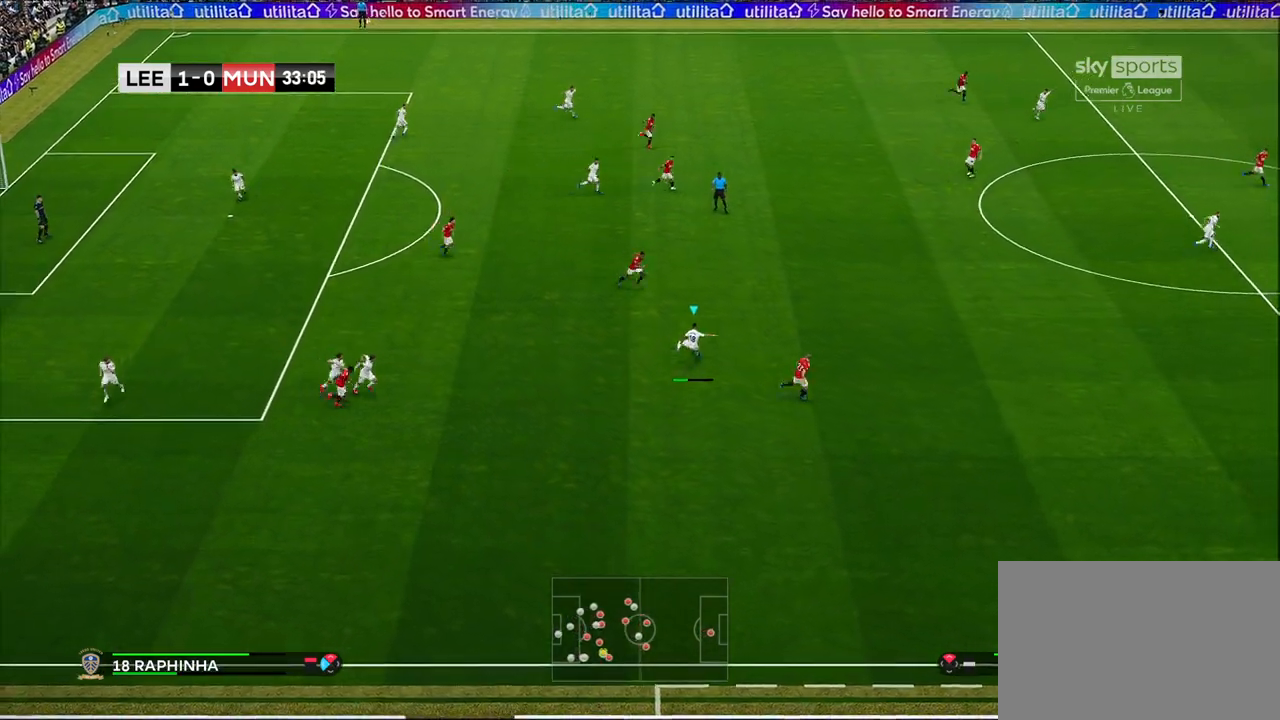
{"buttons": ["R1"], "left_stick": "down-left", "right_stick": "center", "events": [[167, "left_stick", "center"], [217, "left_stick", "down-left"], [250, "R1", "down"]]}
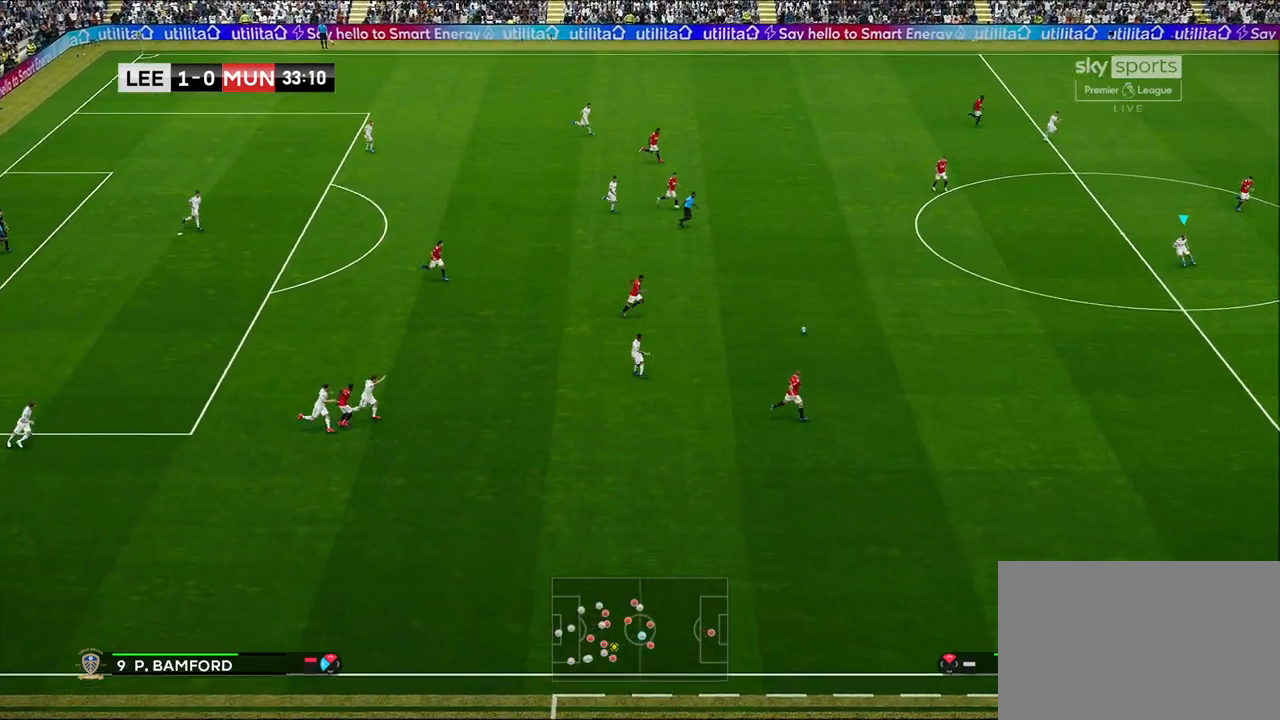
{"buttons": ["R1"], "left_stick": "down-left", "right_stick": "center", "events": []}
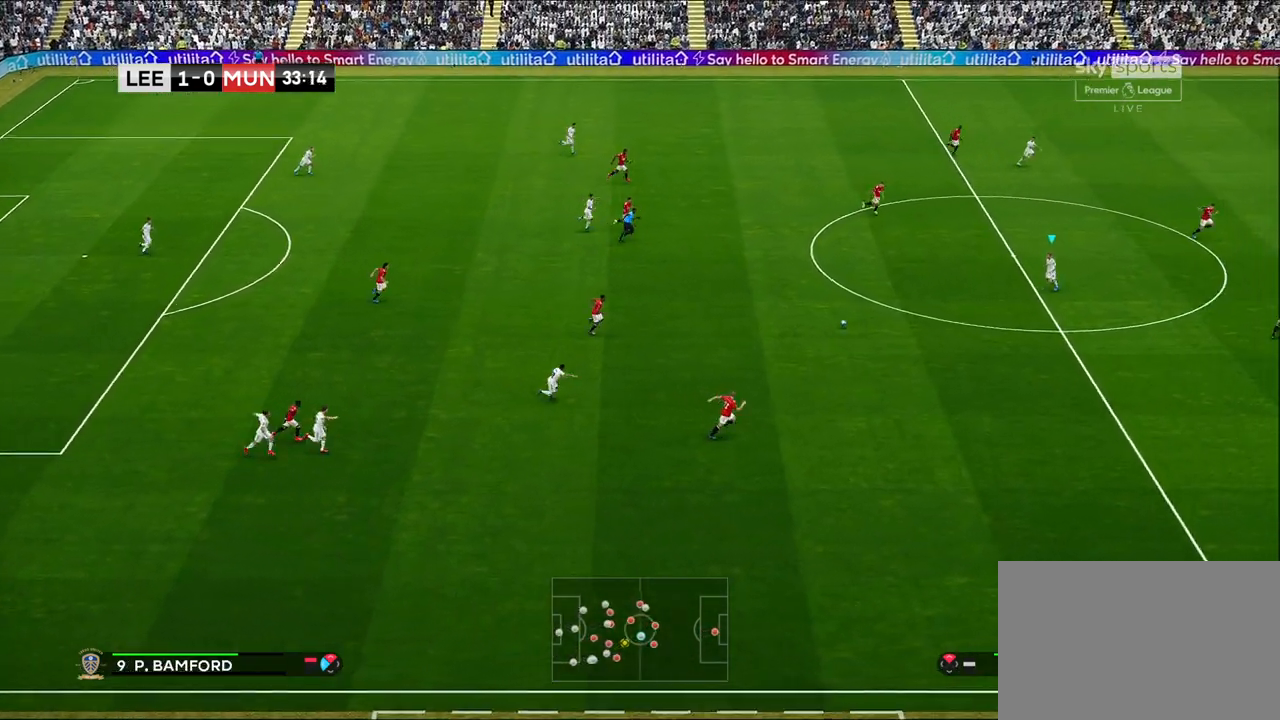
{"buttons": [], "left_stick": "right", "right_stick": "center", "events": [[167, "R1", "up"], [233, "left_stick", "right"]]}
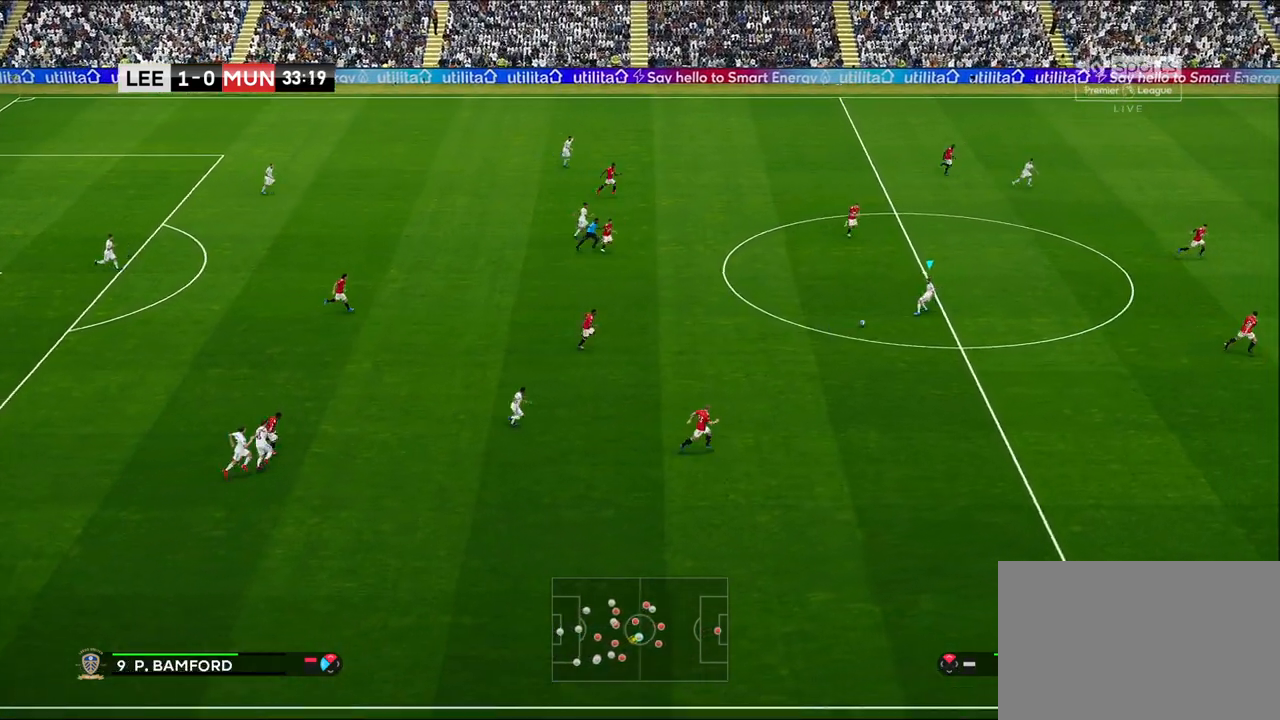
{"buttons": [], "left_stick": "right", "right_stick": "center", "events": []}
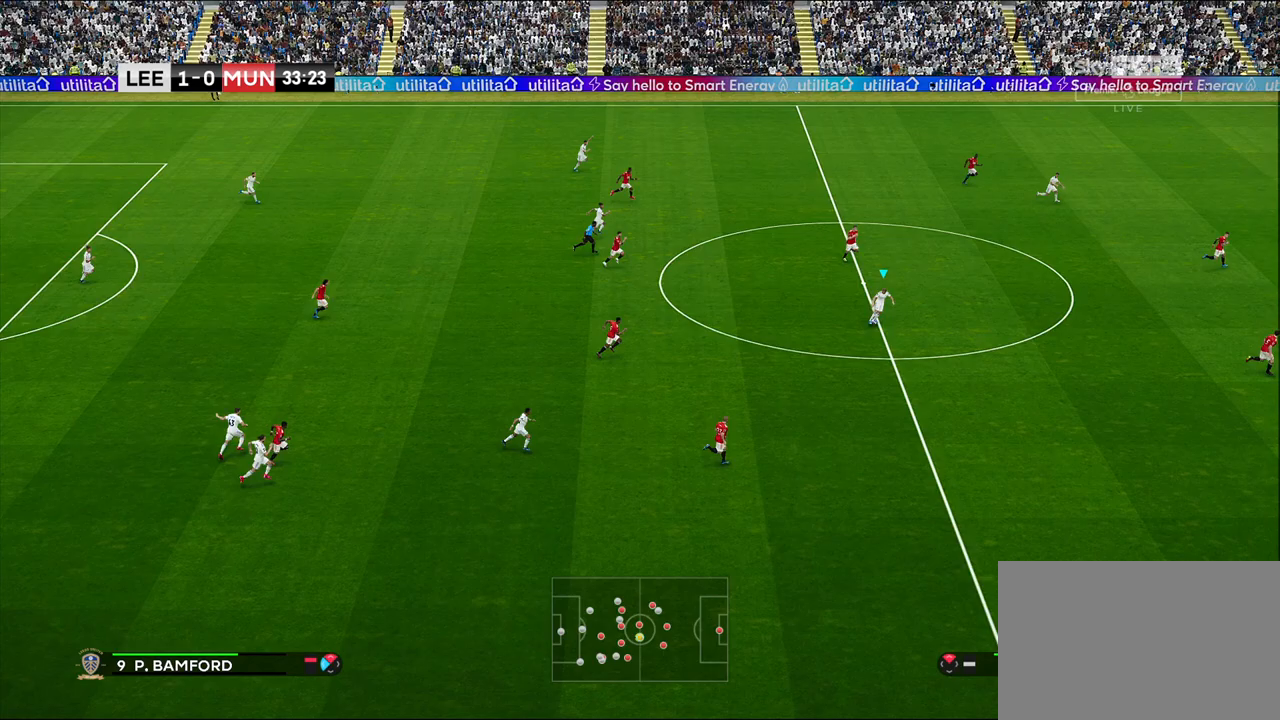
{"buttons": [], "left_stick": "up-right", "right_stick": "center", "events": [[150, "left_stick", "up-right"], [167, "CROSS", "down"], [350, "CROSS", "up"]]}
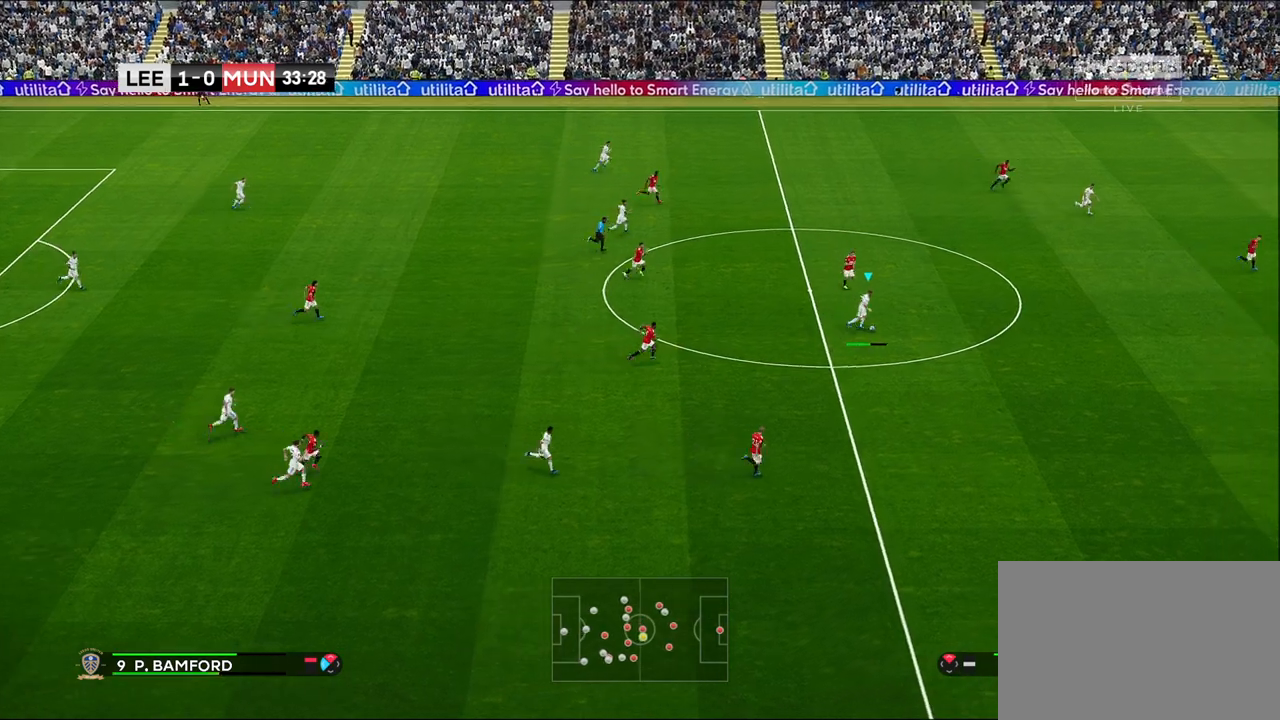
{"buttons": [], "left_stick": "down-left", "right_stick": "center", "events": [[117, "left_stick", "center"], [317, "left_stick", "down-left"]]}
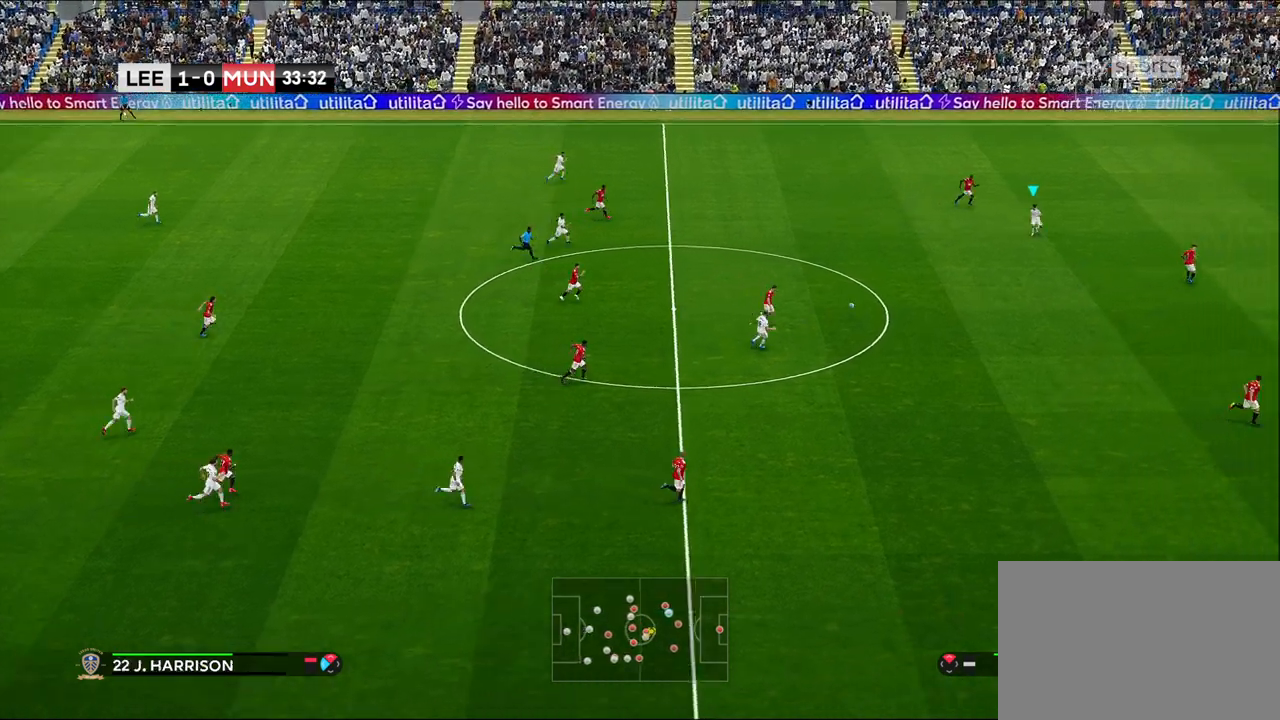
{"buttons": [], "left_stick": "down-left", "right_stick": "center", "events": []}
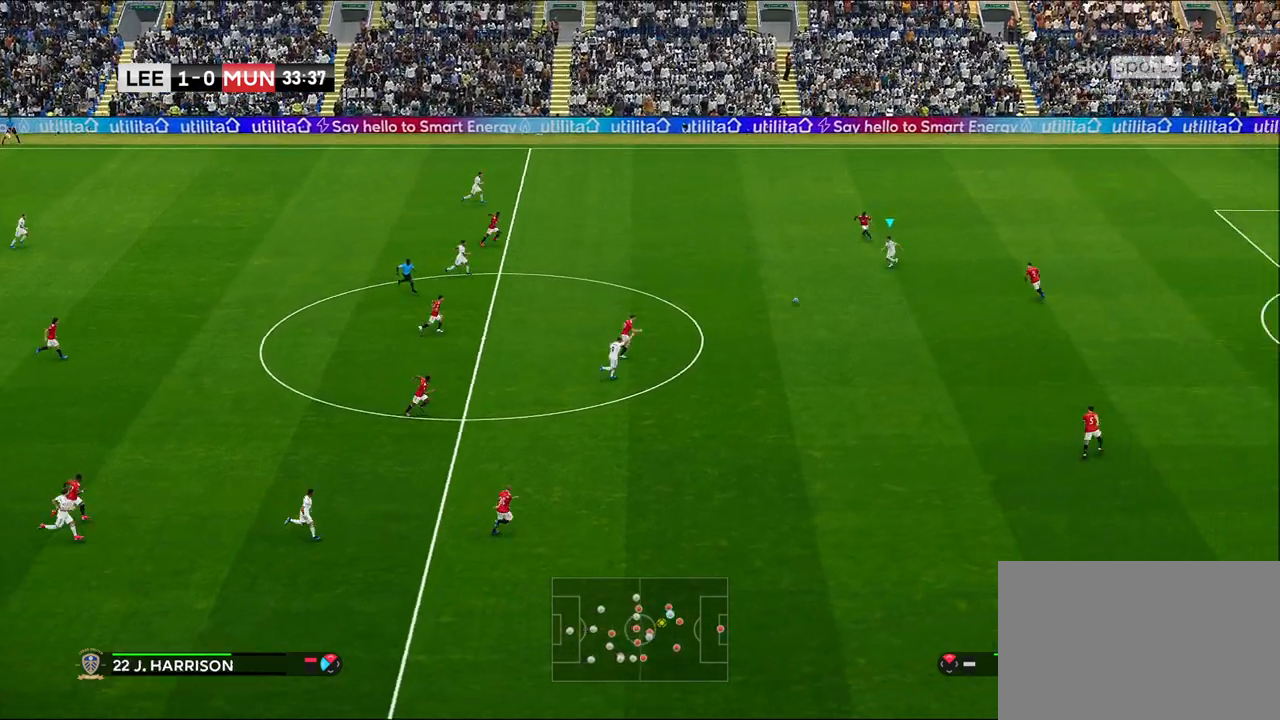
{"buttons": [], "left_stick": "down", "right_stick": "center", "events": [[433, "left_stick", "down"]]}
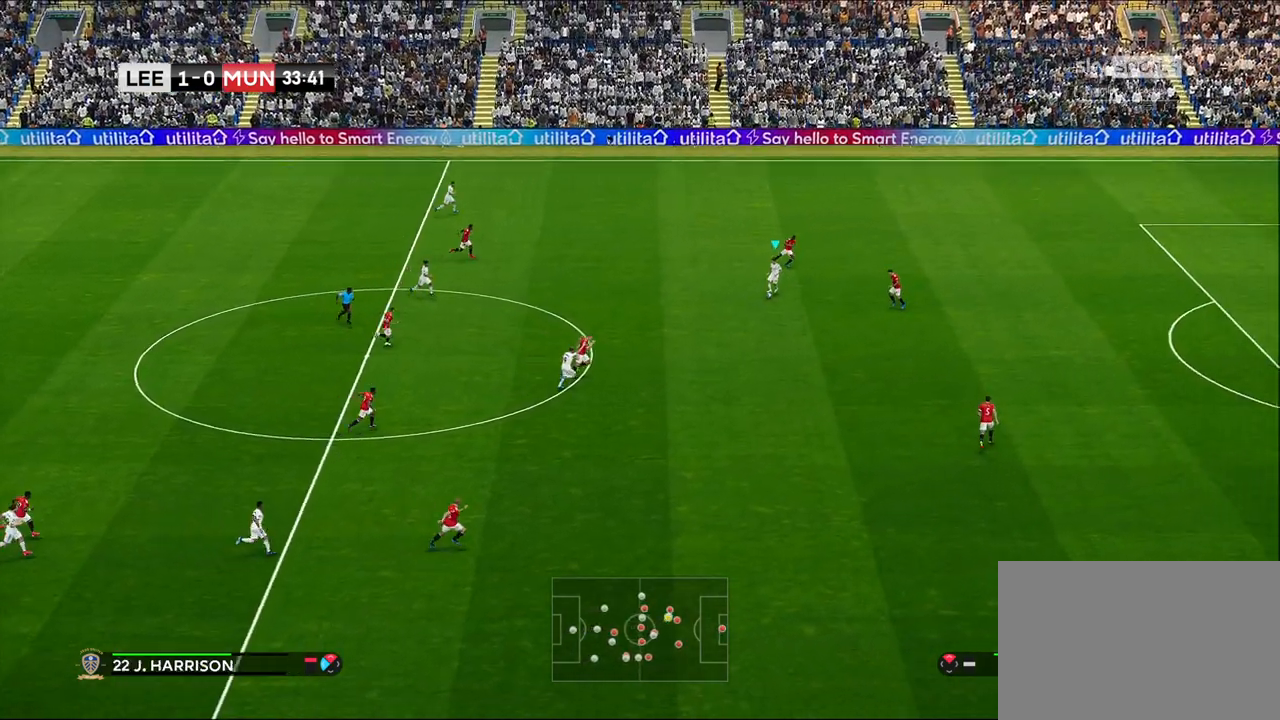
{"buttons": [], "left_stick": "left", "right_stick": "center", "events": [[267, "left_stick", "left"]]}
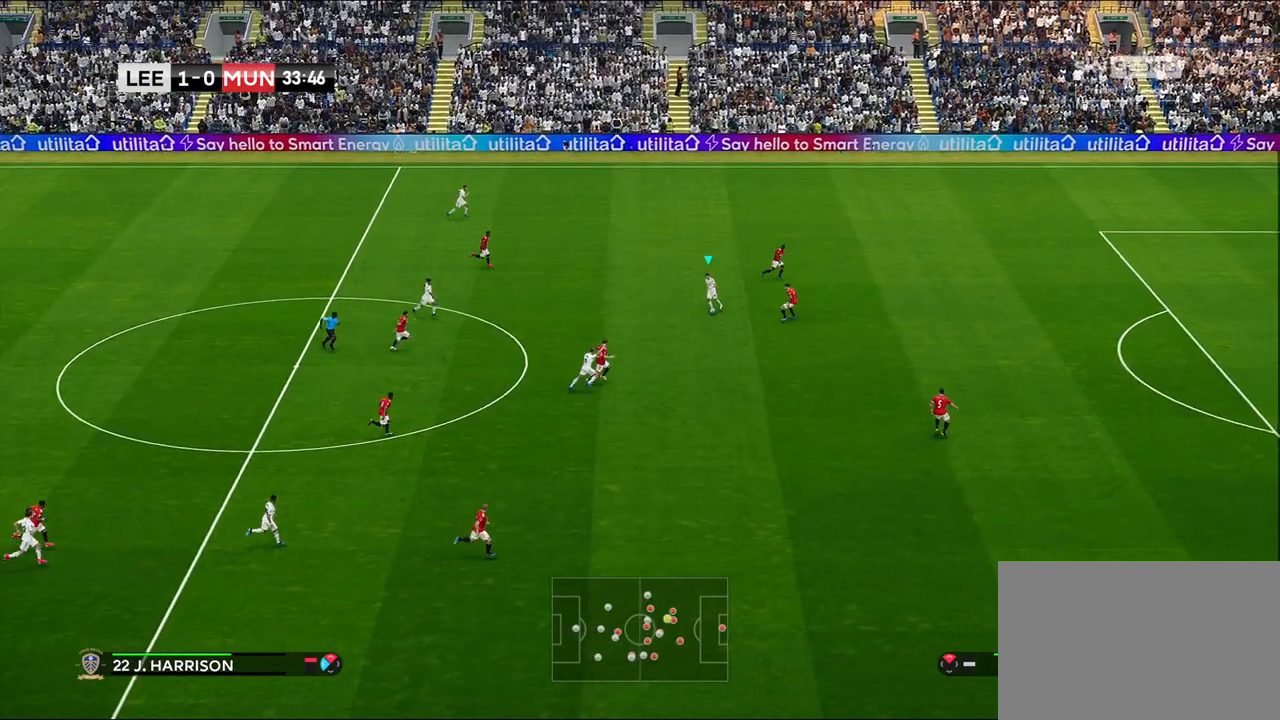
{"buttons": [], "left_stick": "up", "right_stick": "center", "events": [[200, "left_stick", "up"]]}
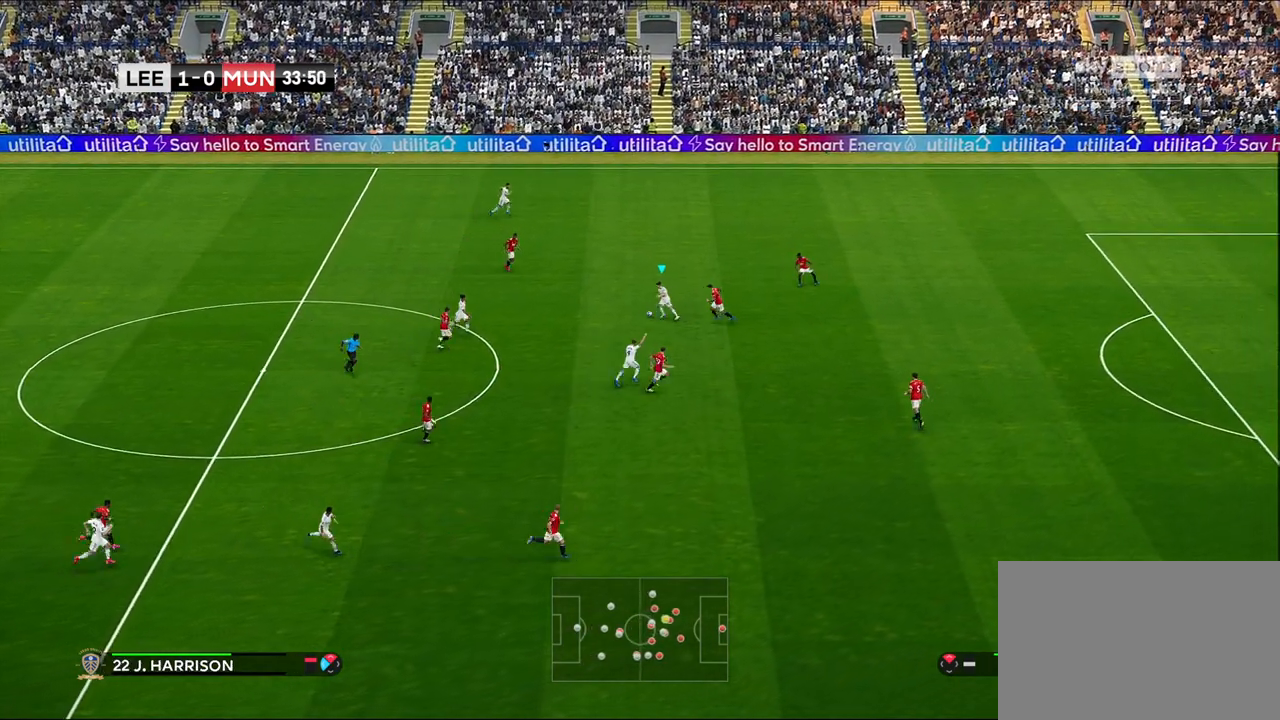
{"buttons": [], "left_stick": "up", "right_stick": "center", "events": [[233, "TRIANGLE", "down"], [383, "TRIANGLE", "up"]]}
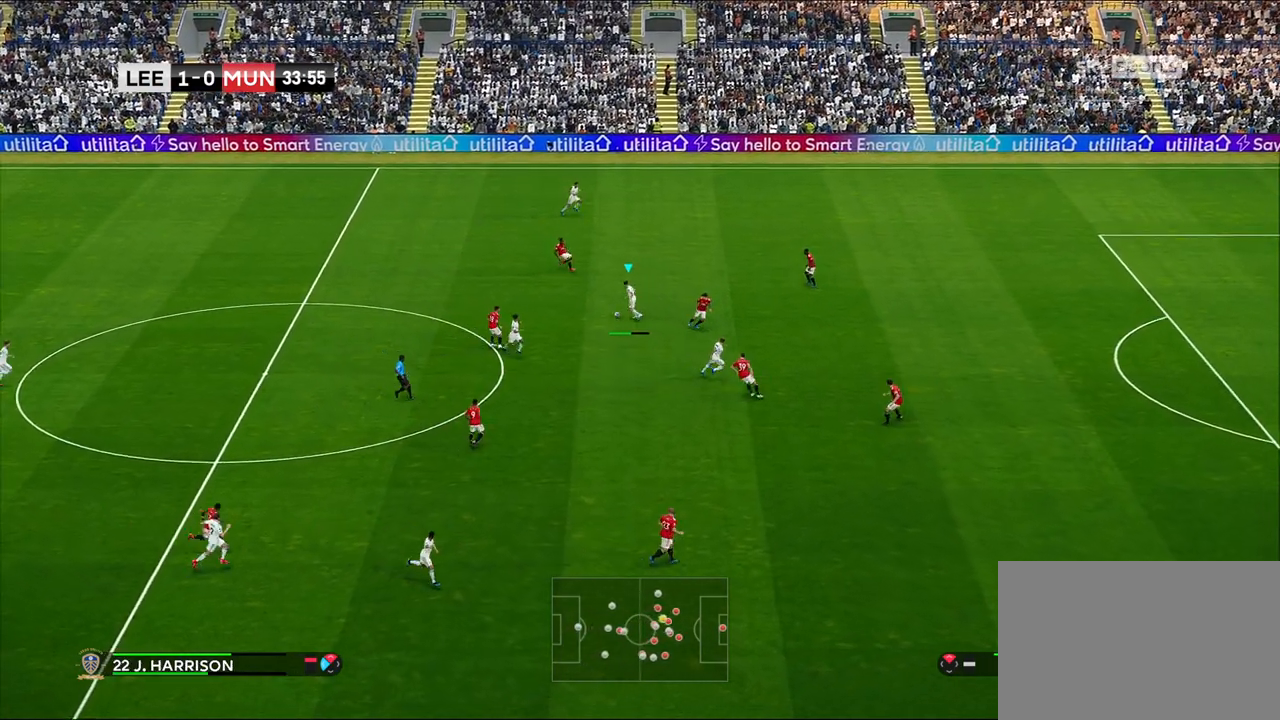
{"buttons": ["R1"], "left_stick": "down-right", "right_stick": "center", "events": [[300, "left_stick", "center"], [383, "R1", "down"], [400, "left_stick", "down-right"]]}
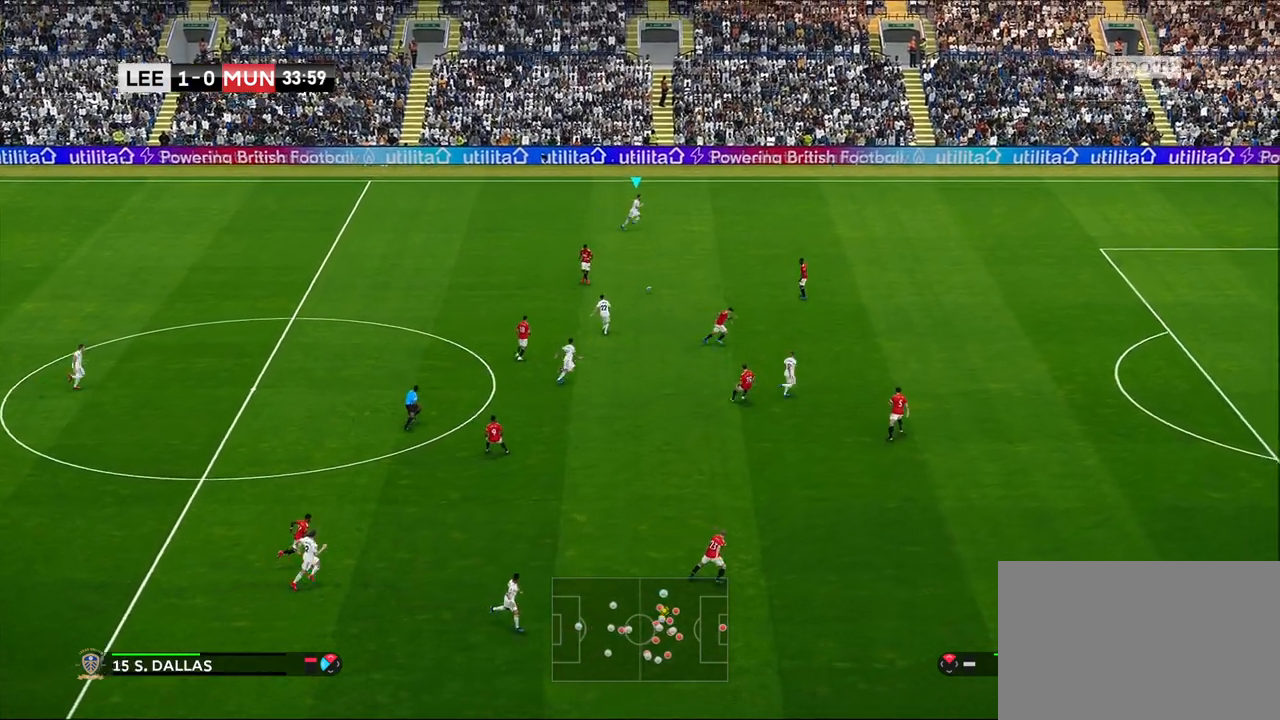
{"buttons": ["R1", "L3"], "left_stick": "down-right", "right_stick": "center", "events": [[383, "TRIANGLE", "down"], [417, "L3", "down"], [500, "TRIANGLE", "up"]]}